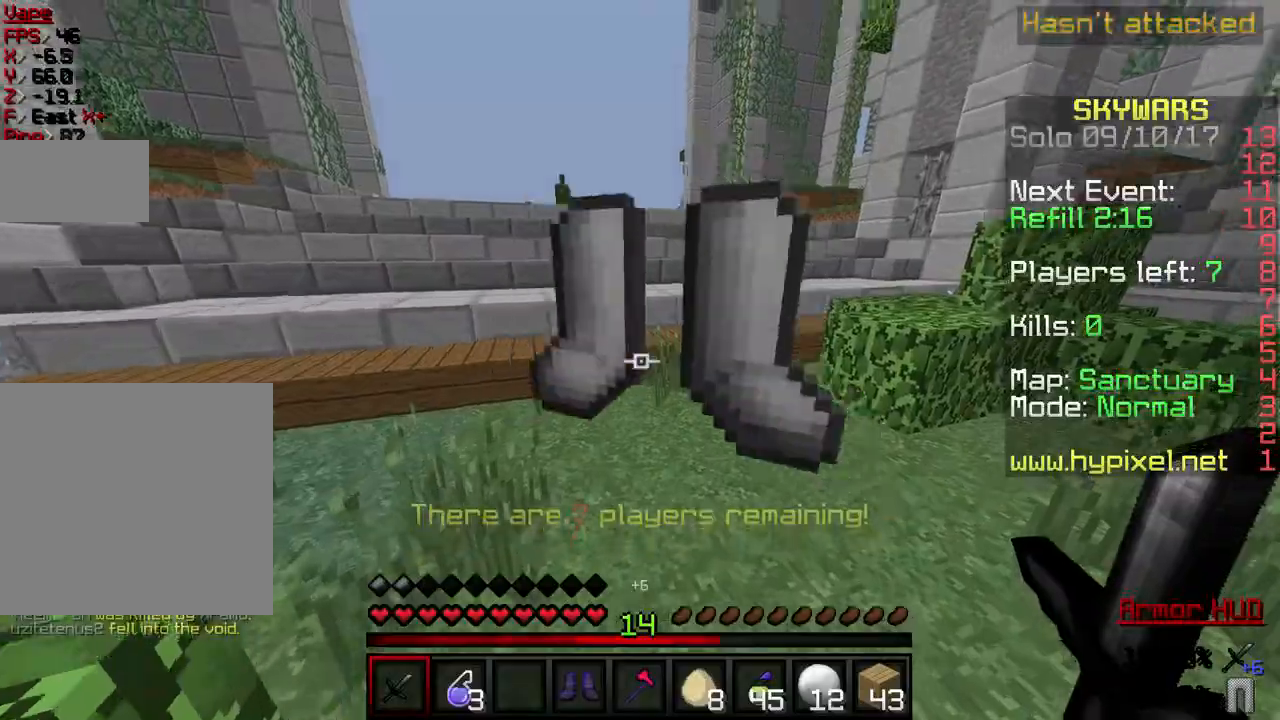
Gameplay with keyboard; each line is a JSON object with the keys held at the frame after it. "events" lists presses ("down") and releases ("up") of "a", "d", "s" and "w" between this image and that frame as [ms after this image, input, new state], when the widget could be followed in between. No other keys are recorded. Mouse input is not recorded.
{"keys": [], "events": [[500, "w", "up"]]}
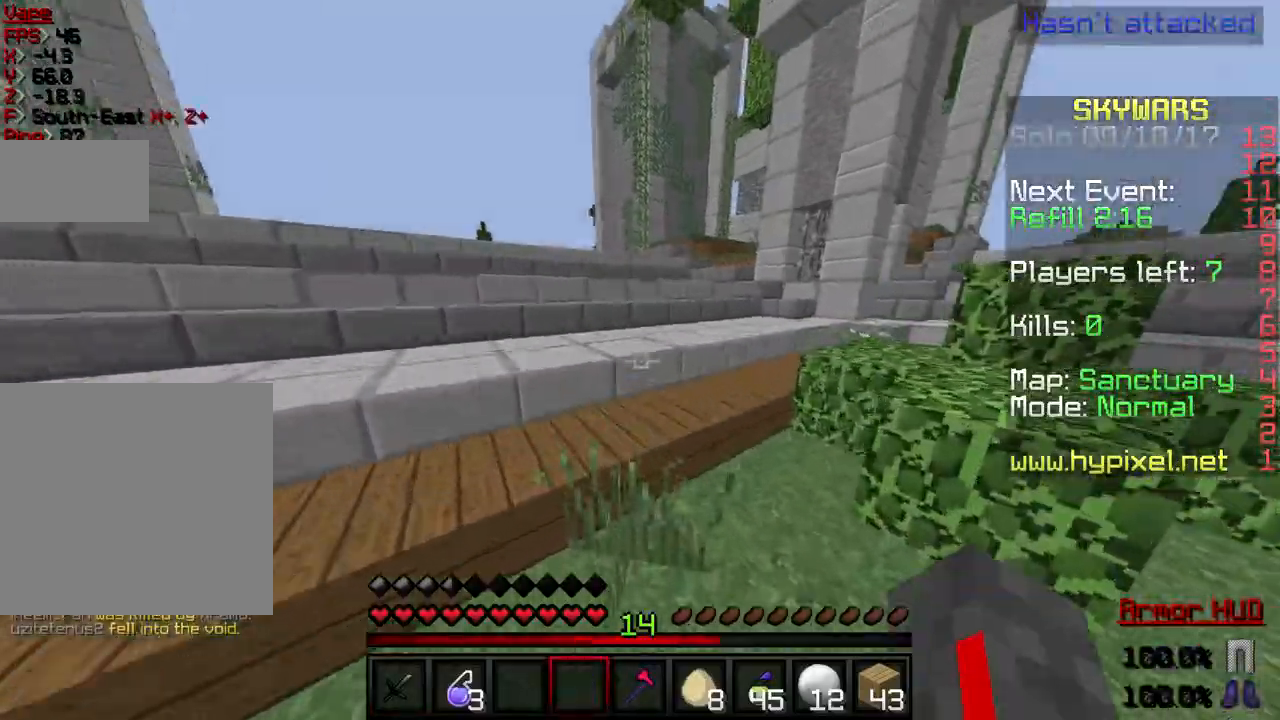
{"keys": [], "events": []}
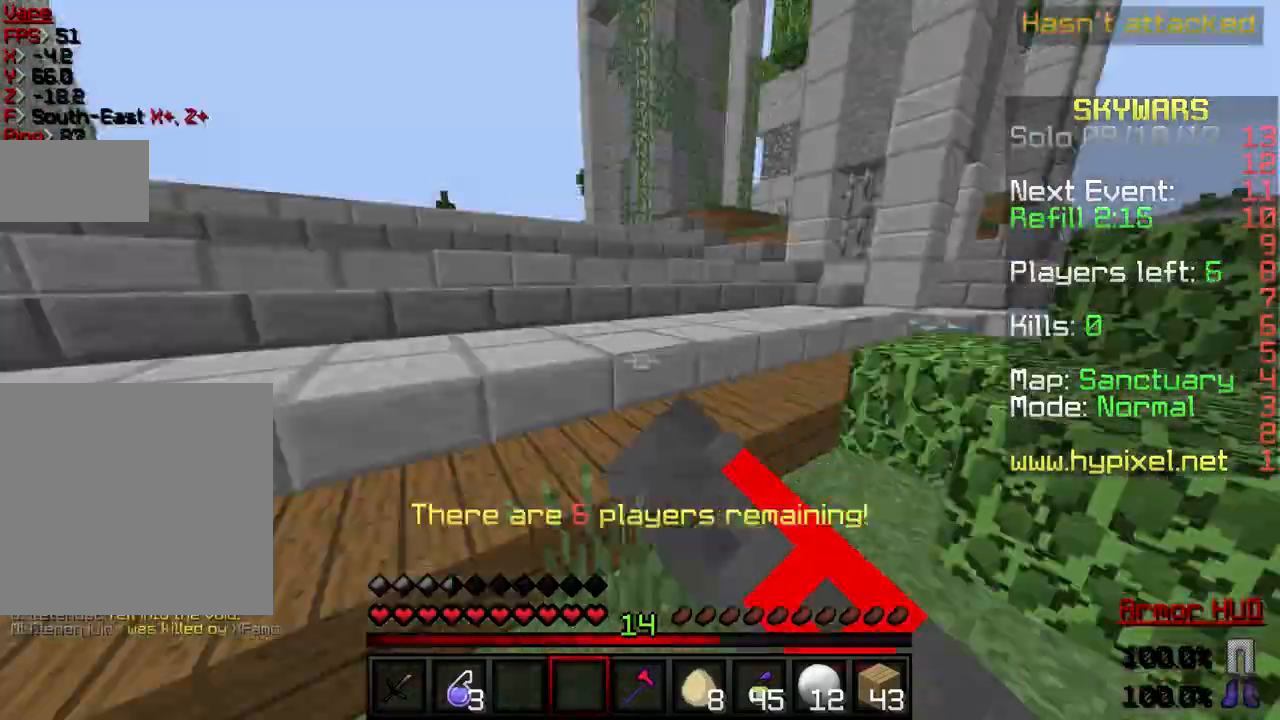
{"keys": ["w"], "events": [[300, "w", "down"]]}
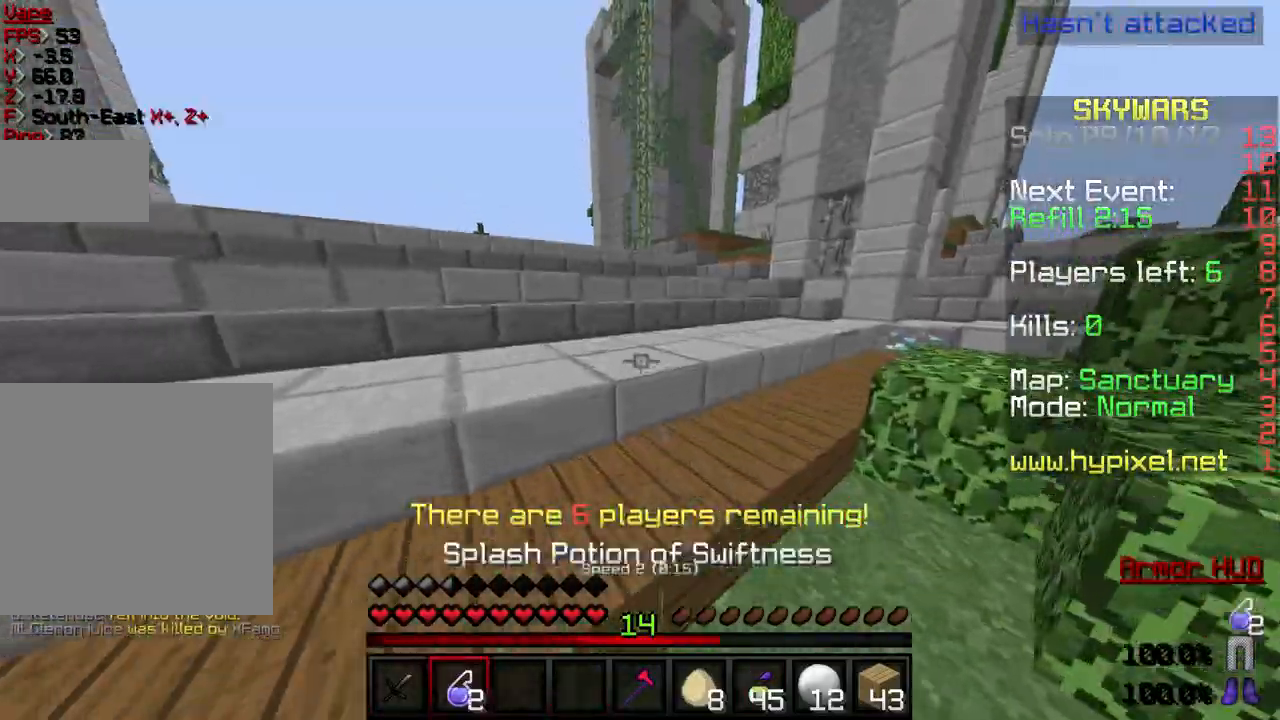
{"keys": ["w"], "events": []}
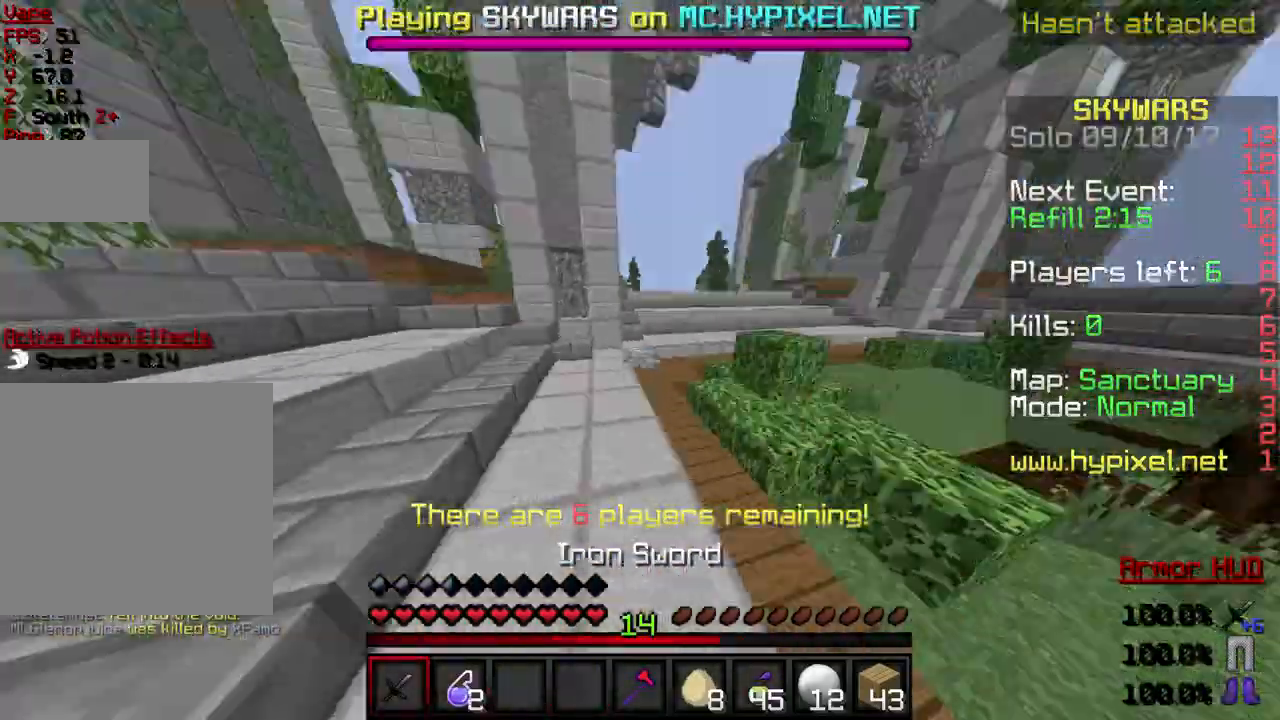
{"keys": ["d", "w"], "events": [[66, "a", "down"], [367, "a", "up"], [500, "d", "down"]]}
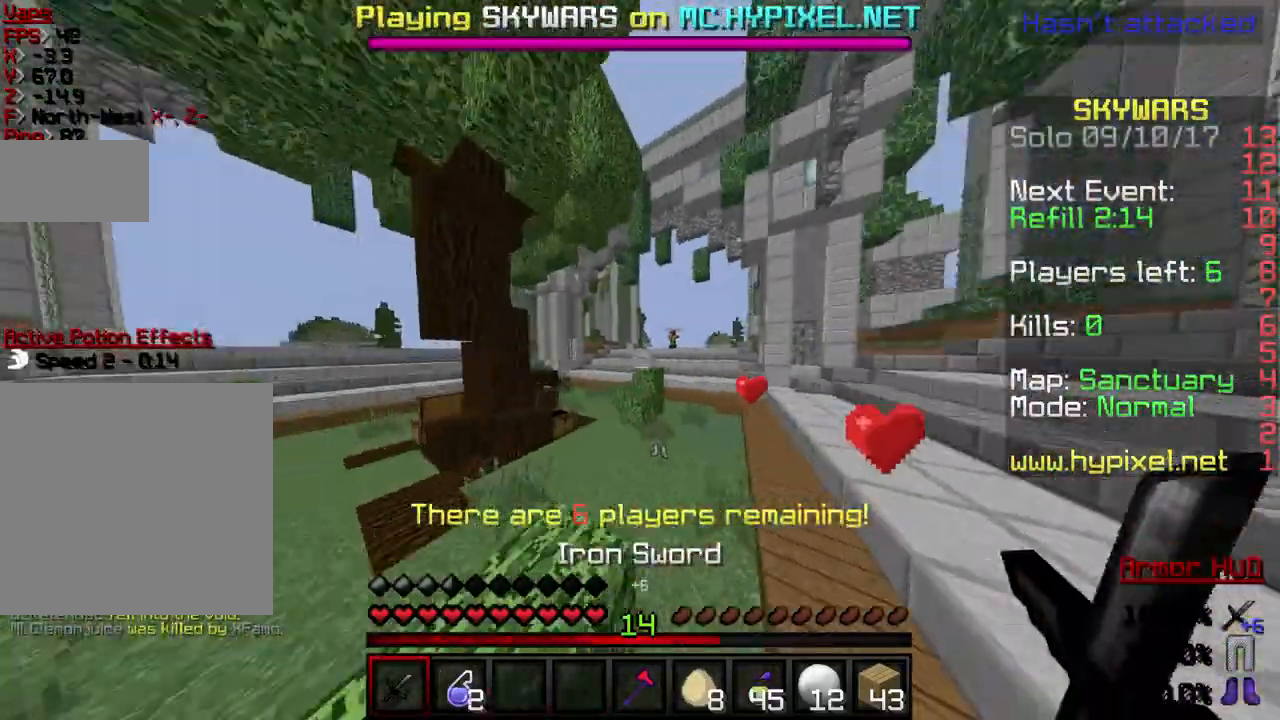
{"keys": ["d", "w"], "events": [[334, "d", "up"], [501, "d", "down"]]}
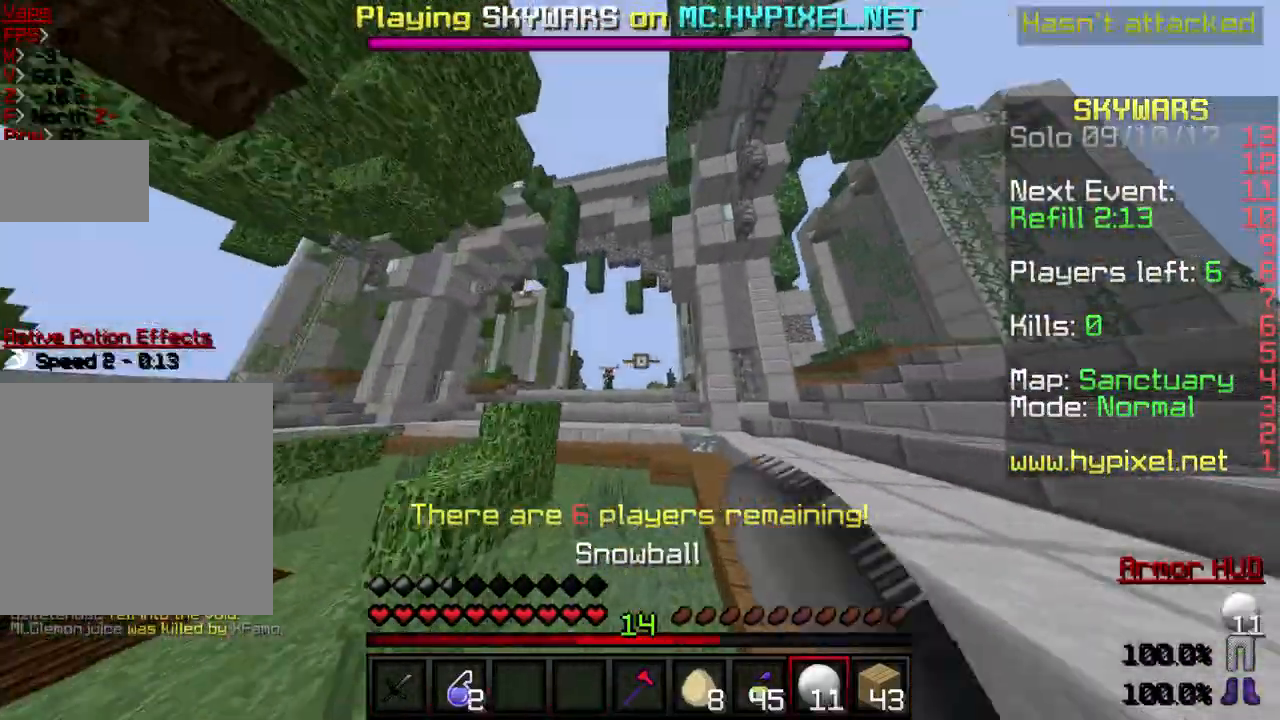
{"keys": ["d", "w"], "events": []}
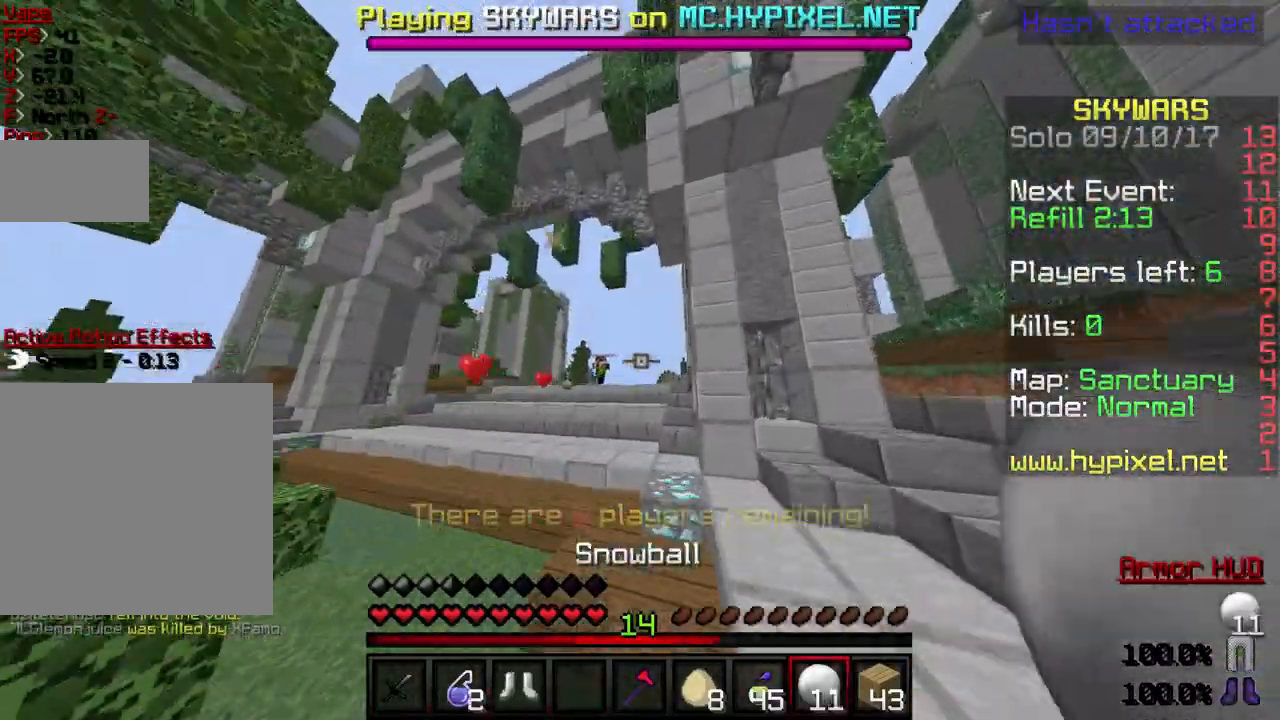
{"keys": ["a", "w"], "events": [[134, "d", "up"], [234, "a", "down"]]}
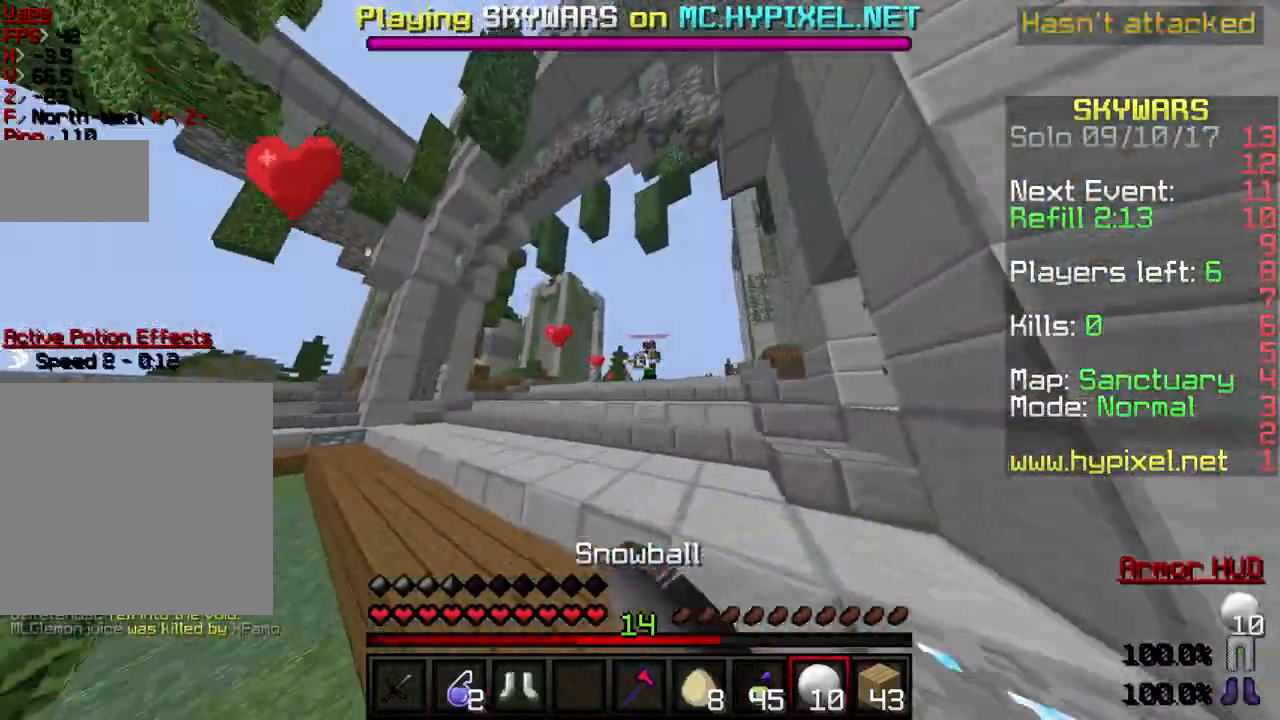
{"keys": ["d", "w"], "events": [[333, "a", "up"], [433, "d", "down"]]}
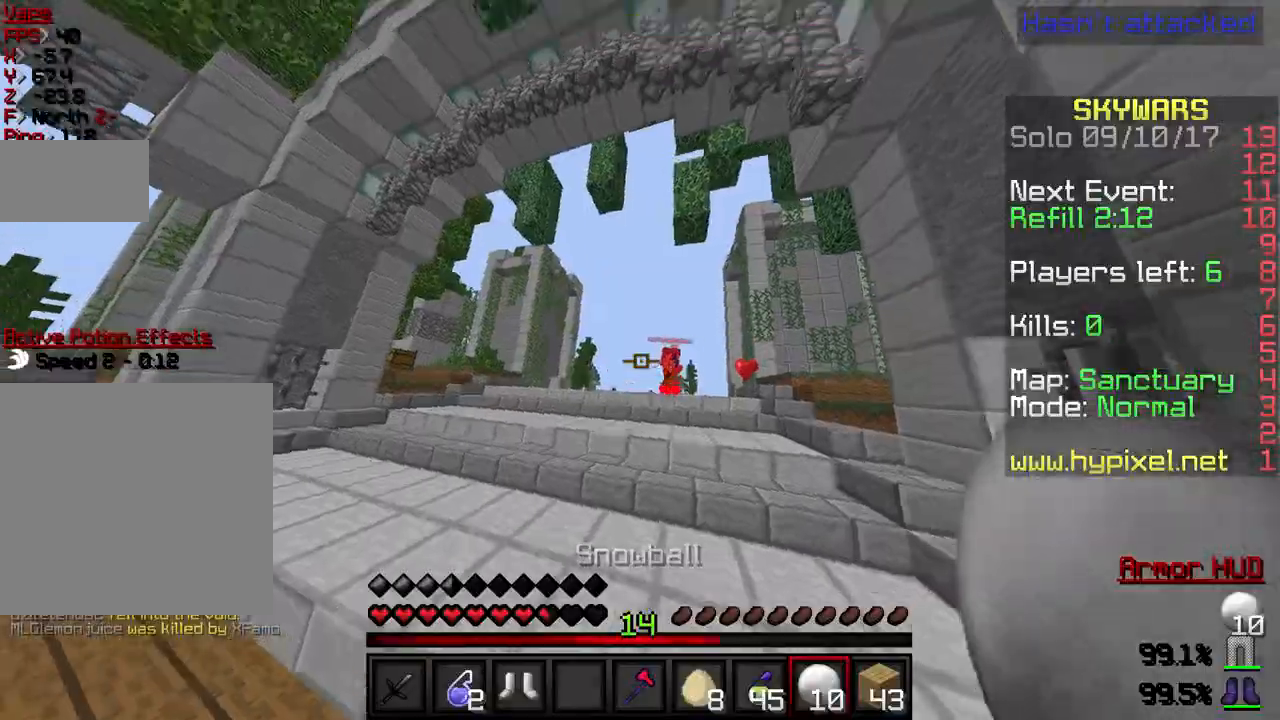
{"keys": ["w"], "events": [[467, "d", "up"]]}
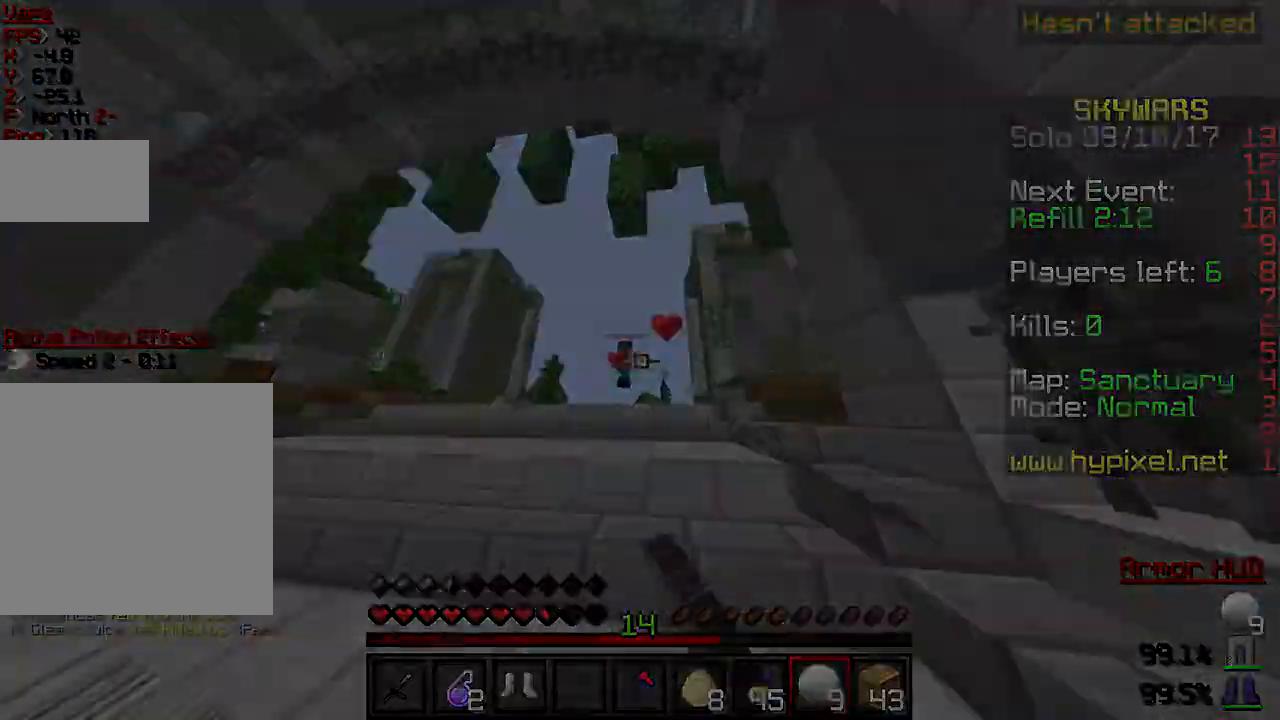
{"keys": ["a", "w"]}
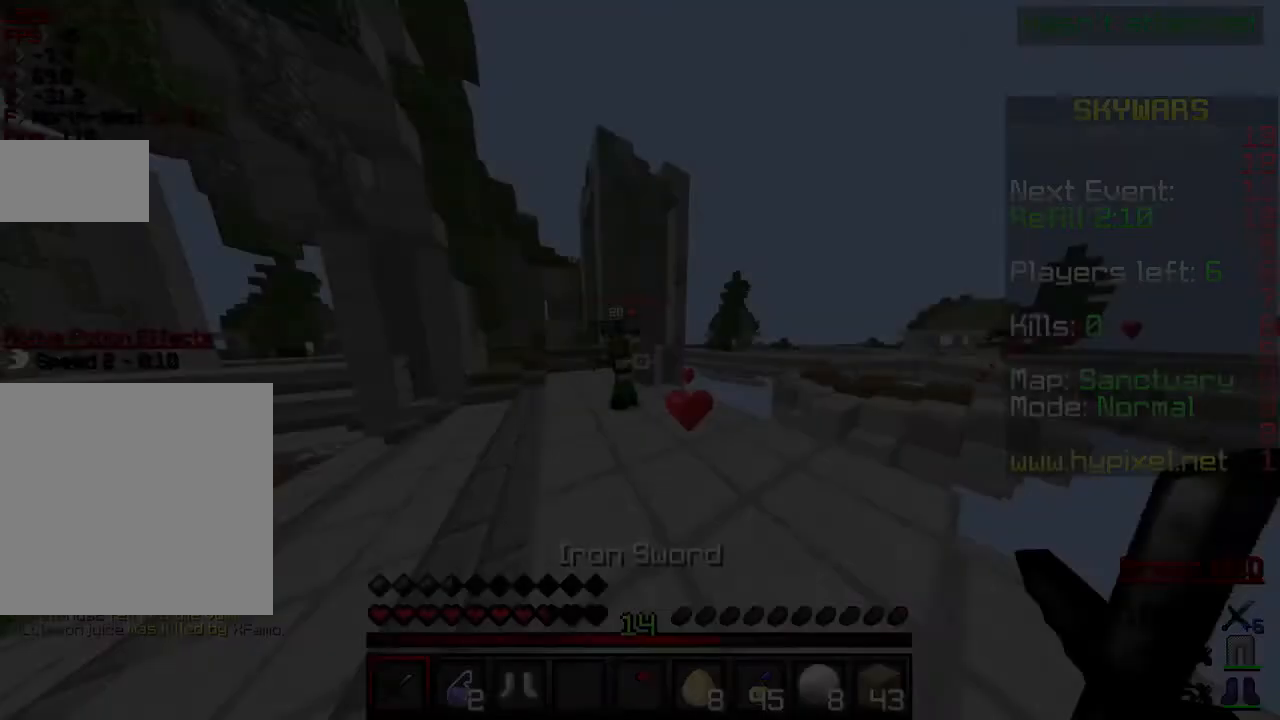
{"keys": ["a", "w"], "events": []}
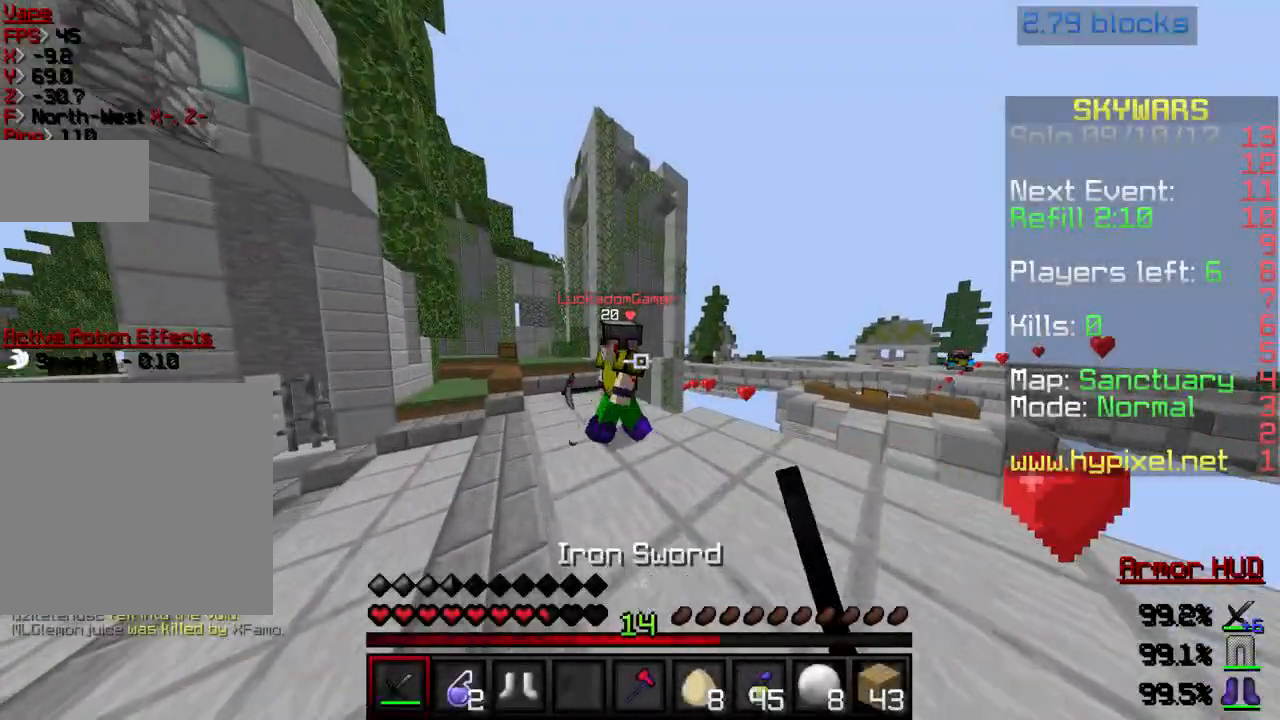
{"keys": ["a", "w"], "events": []}
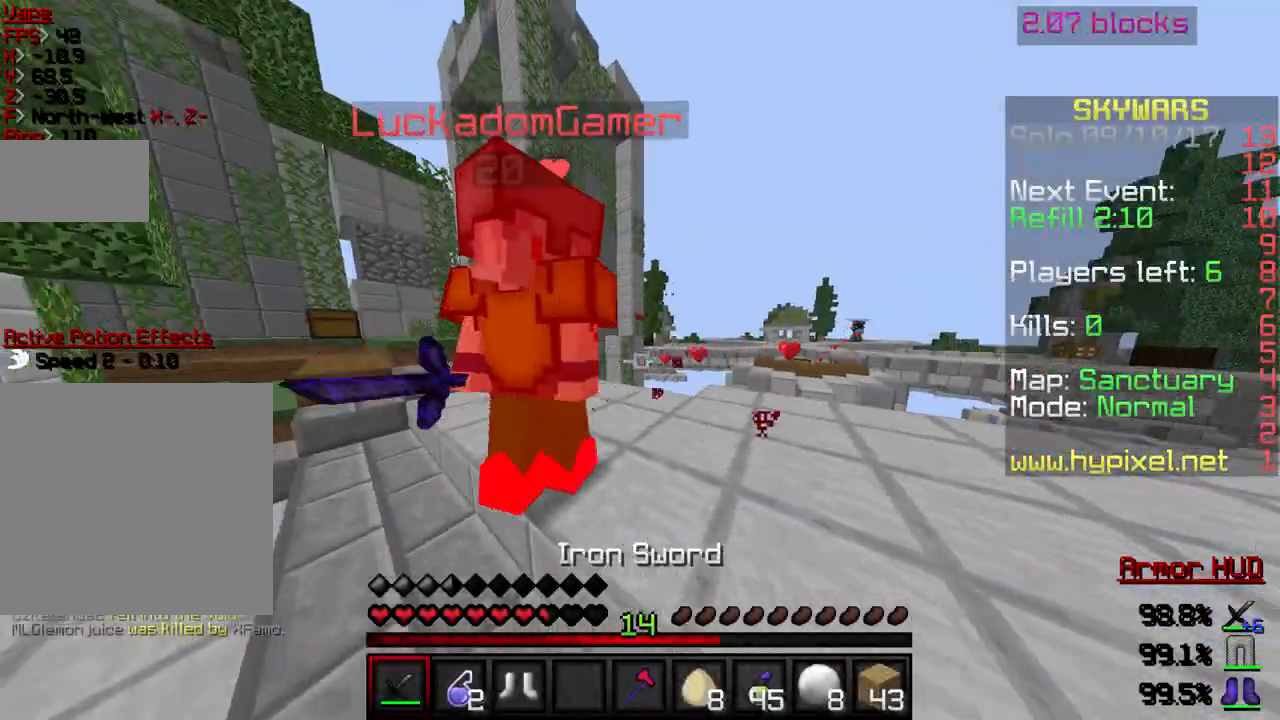
{"keys": ["a", "w"], "events": []}
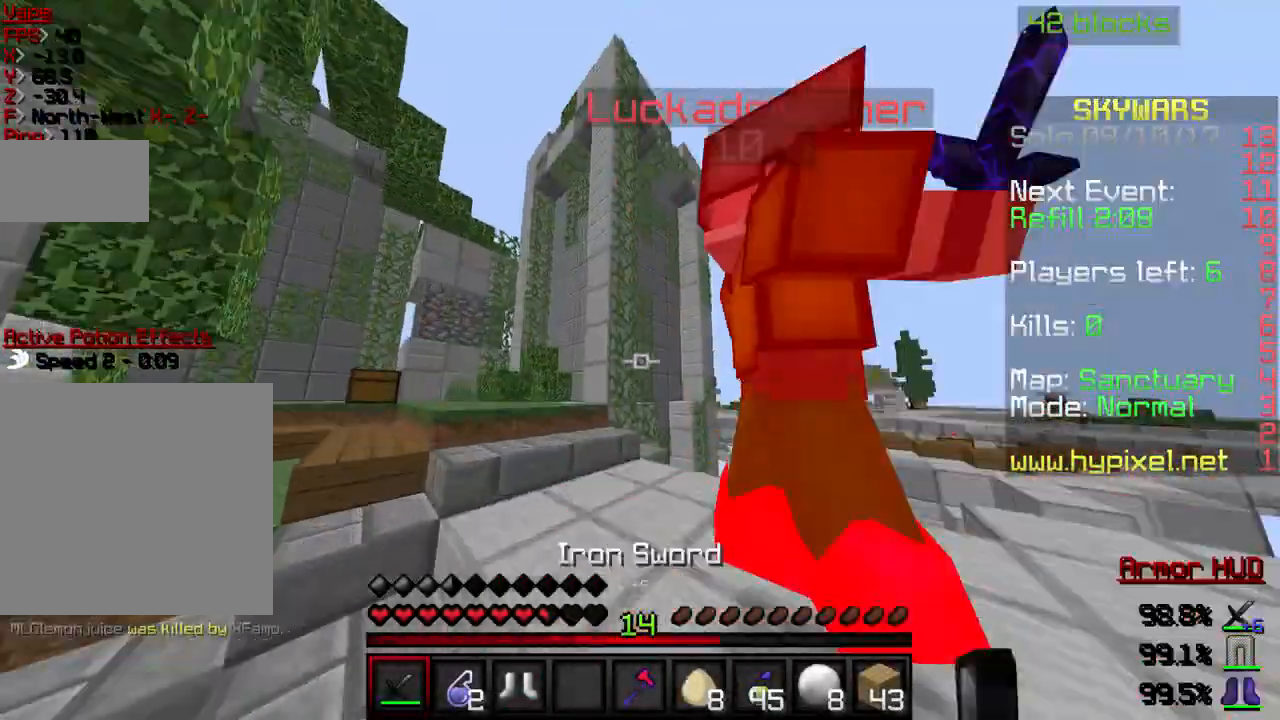
{"keys": ["d", "w"], "events": [[367, "d", "down"], [467, "a", "up"]]}
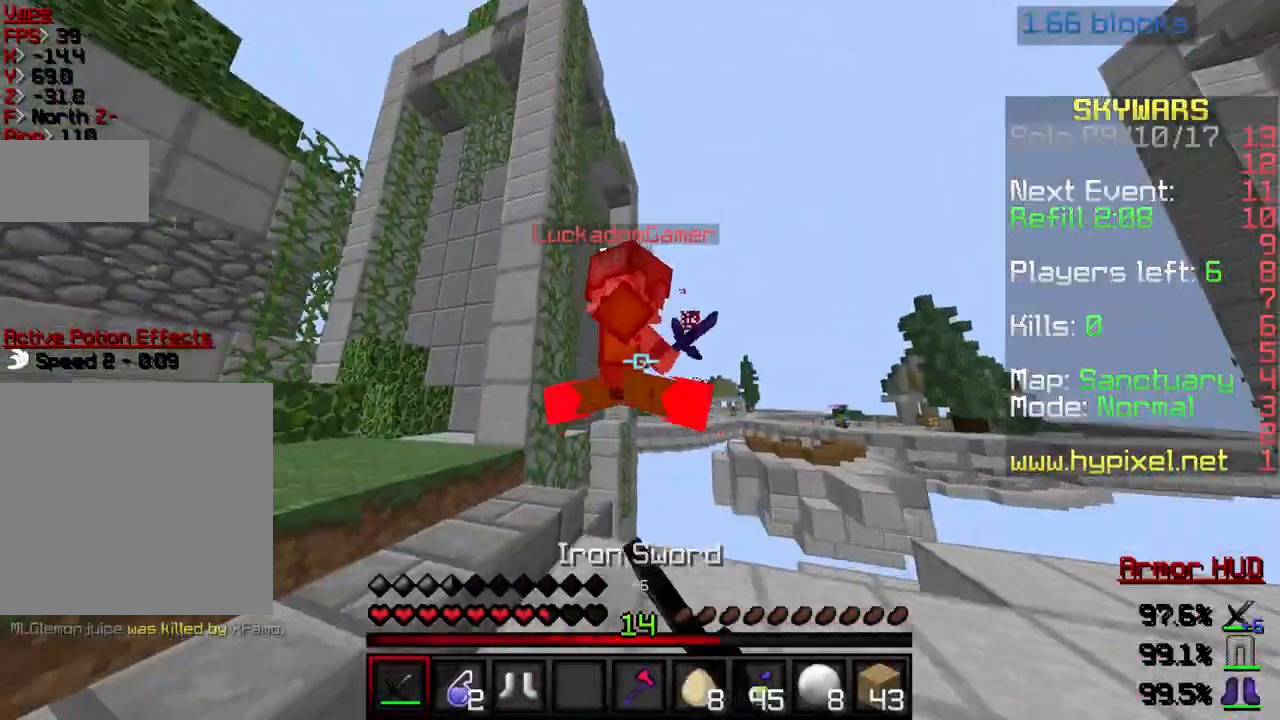
{"keys": ["d", "s"], "events": [[267, "w", "up"], [300, "s", "down"]]}
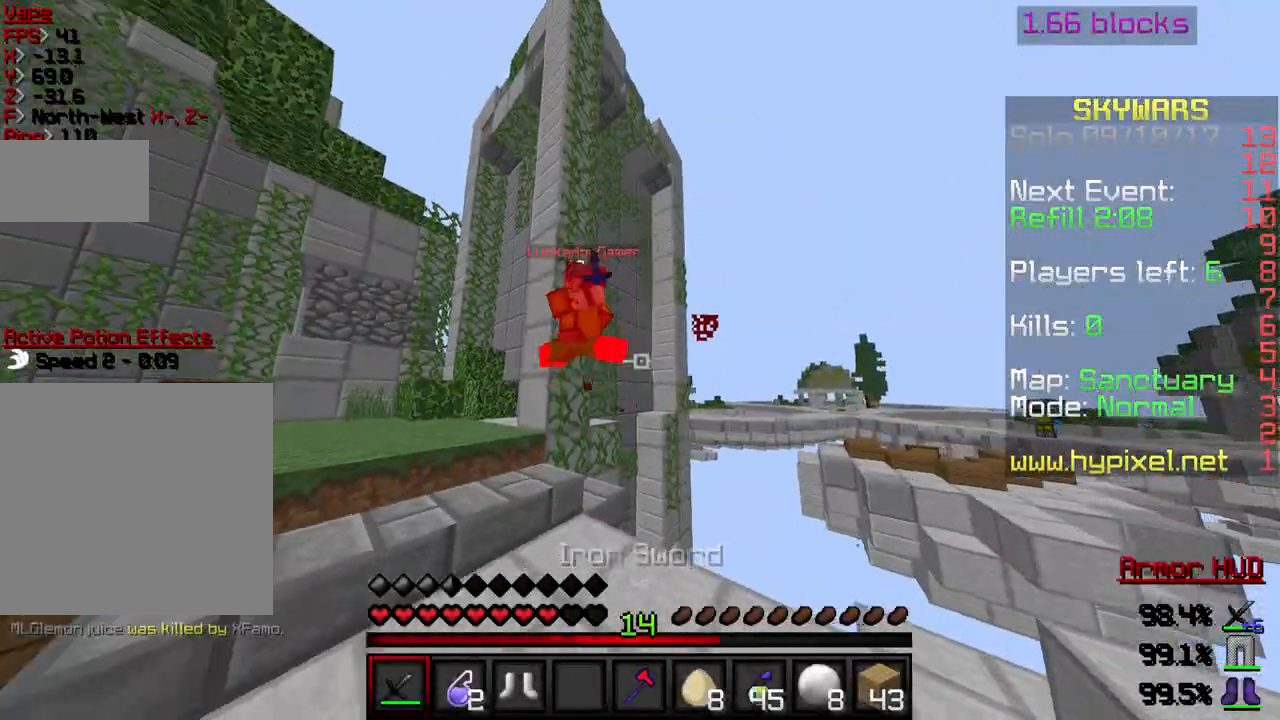
{"keys": ["a", "s"], "events": [[267, "a", "down"], [367, "d", "up"]]}
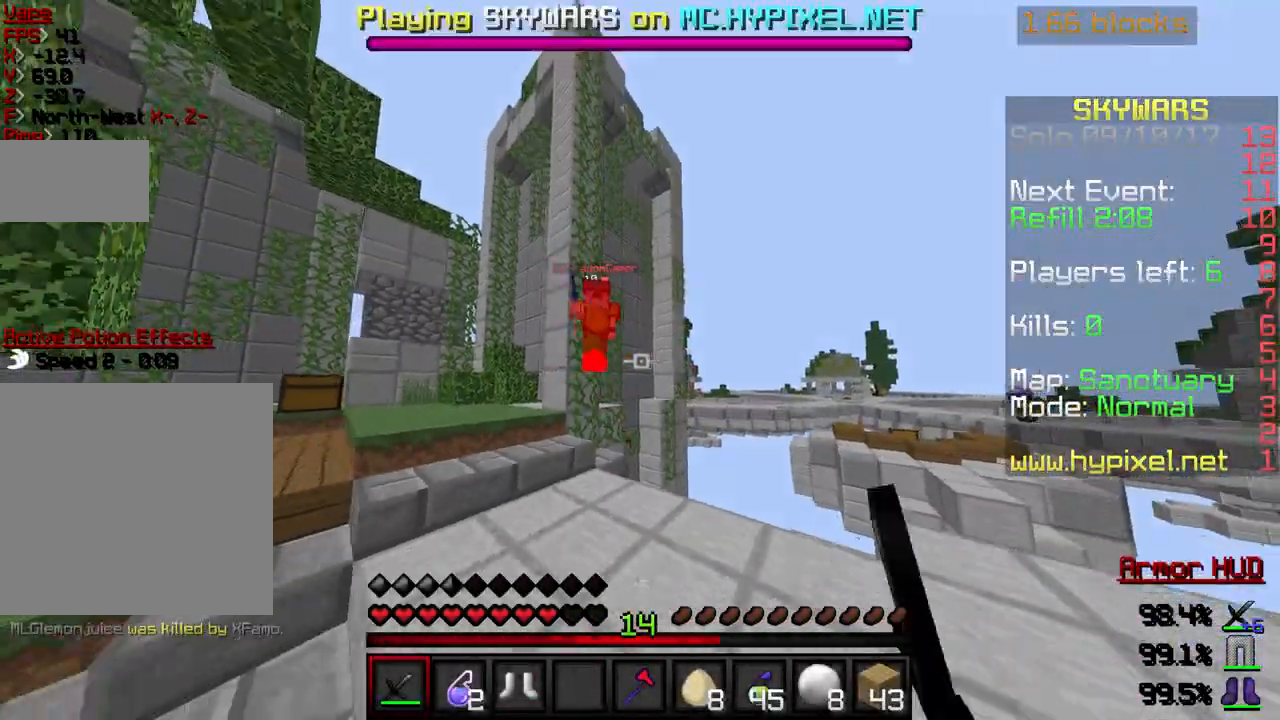
{"keys": ["w"], "events": [[167, "s", "up"], [367, "w", "down"], [501, "a", "up"]]}
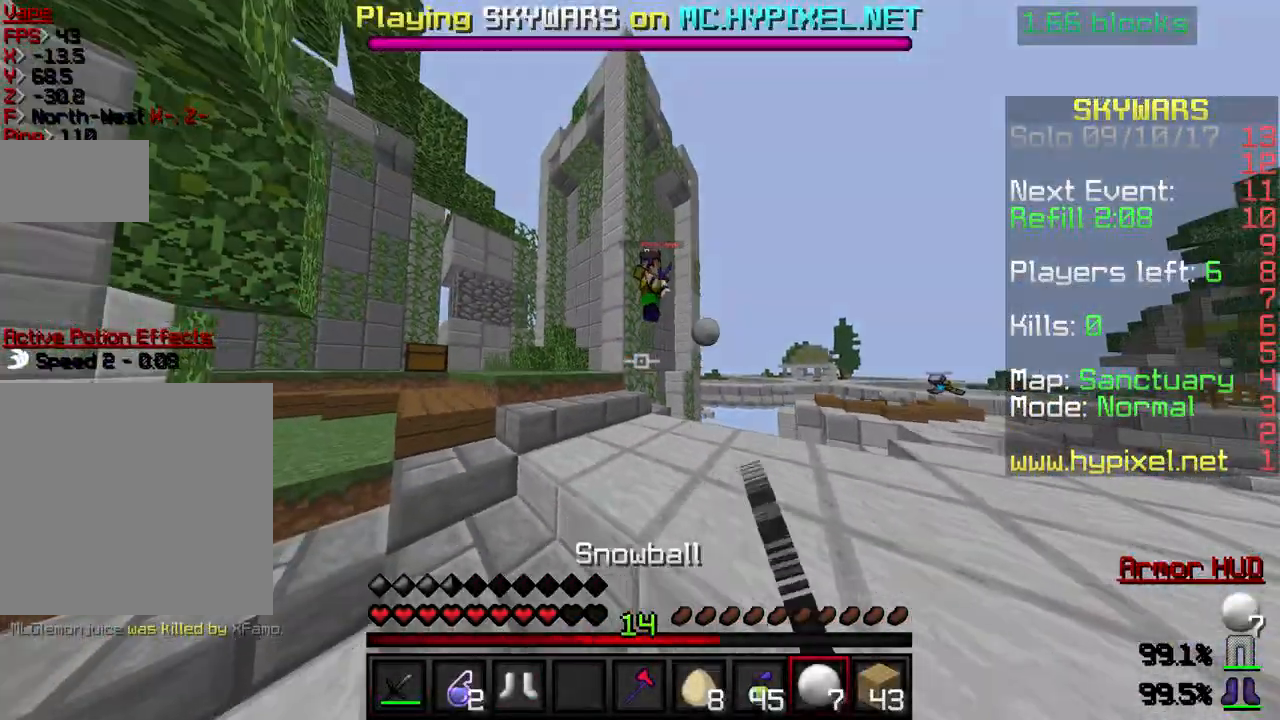
{"keys": ["w"], "events": []}
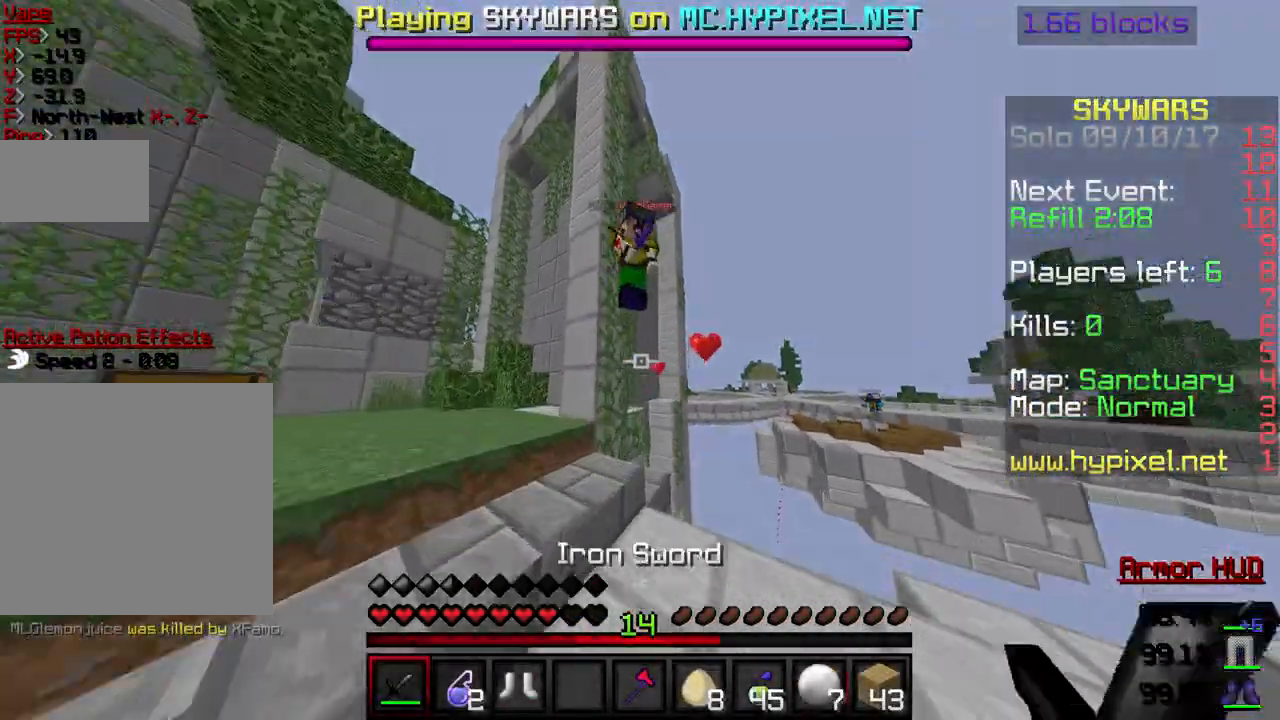
{"keys": ["a", "w"], "events": [[134, "a", "down"]]}
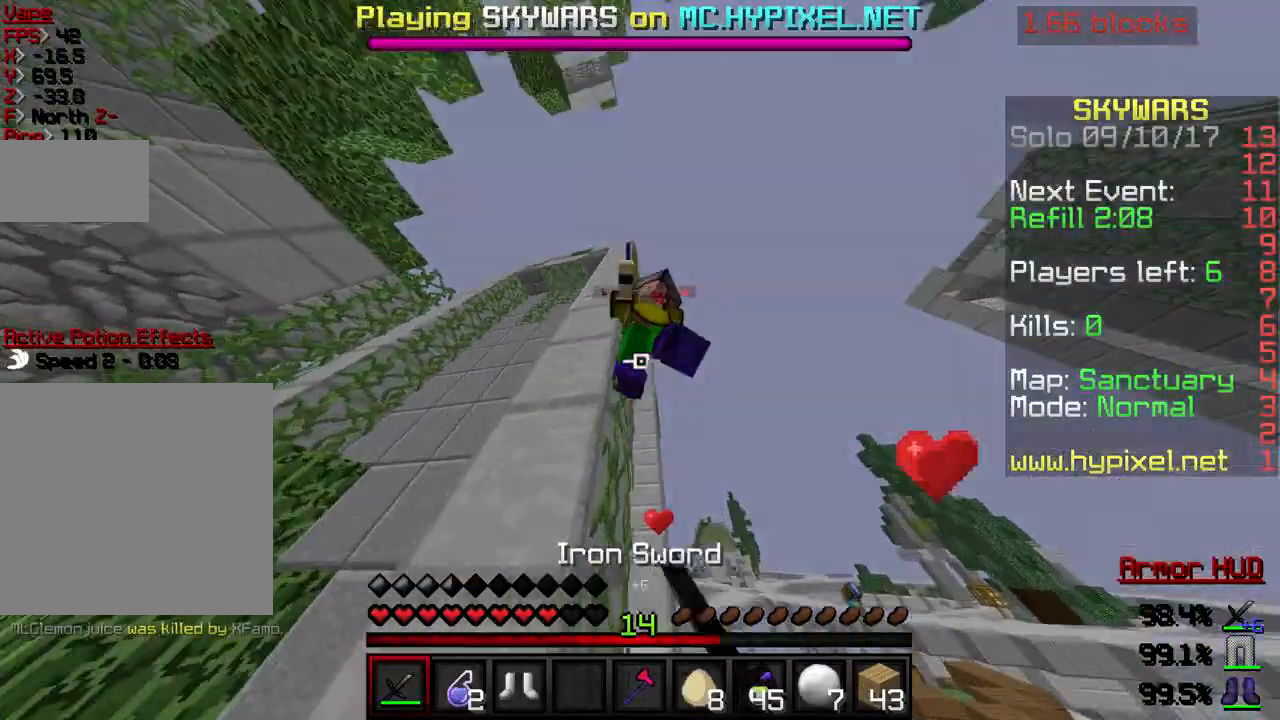
{"keys": []}